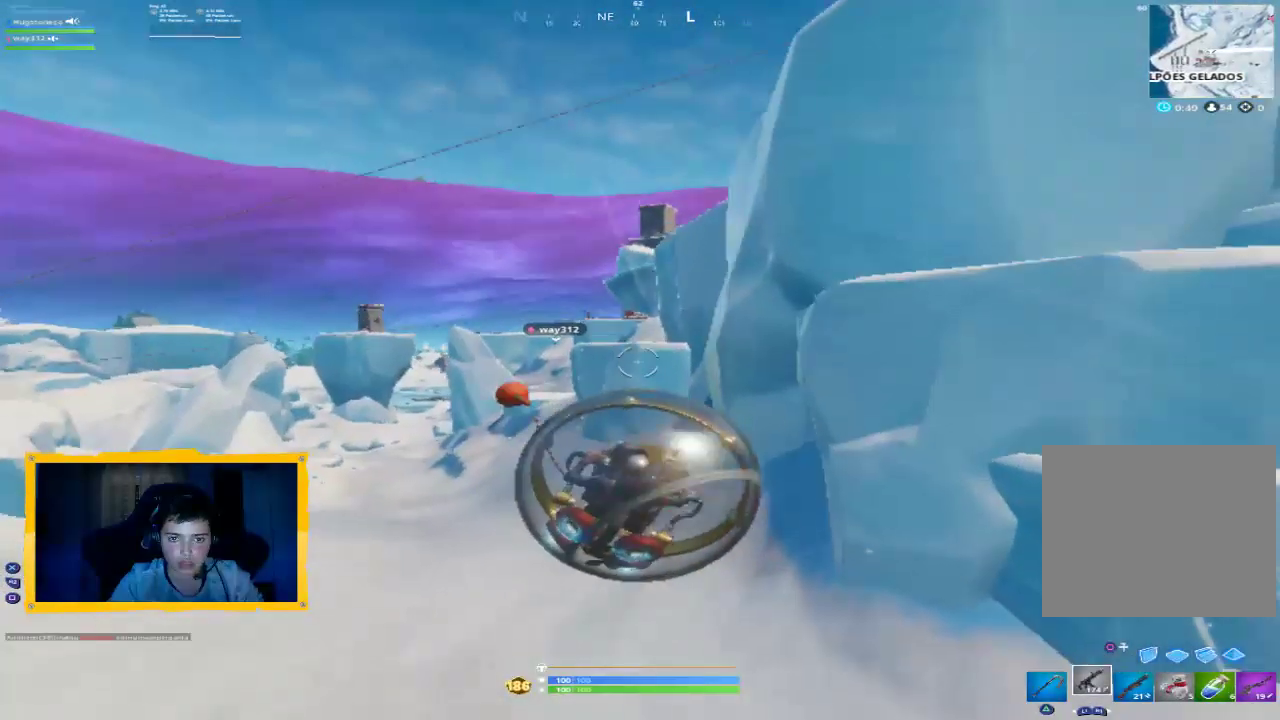
Gameplay with a controller (PlayStation layout); each line is a JSON object with the inputs held at the frame after it (dt_ms = milliseconds from this image to that frame). "events" lists button and stick changes between this image and that frame as [ms after this image, input, new state], when the widget could be followed in between.
{"dt_ms": 500, "buttons": ["L3"], "left_stick": "up-left", "right_stick": "center", "events": [[433, "L3", "down"]]}
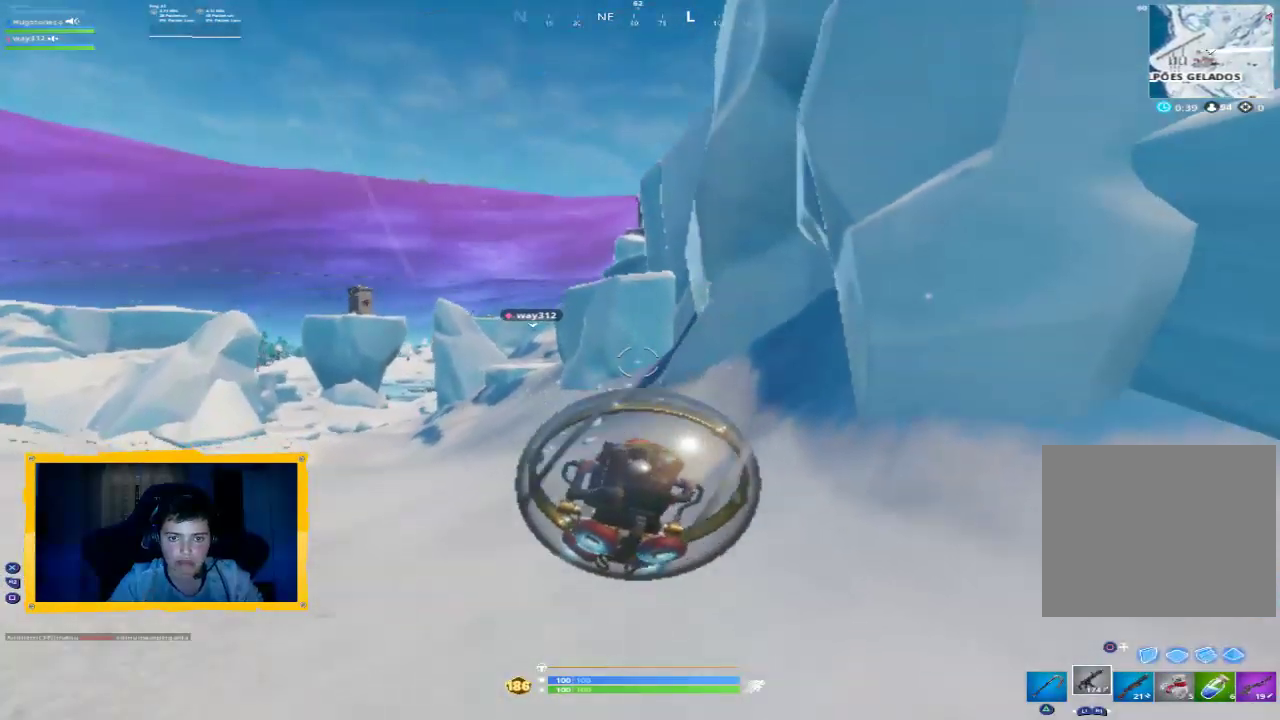
{"dt_ms": 500, "buttons": ["CROSS"], "left_stick": "up-left", "right_stick": "center", "events": [[67, "L3", "up"], [500, "CROSS", "down"]]}
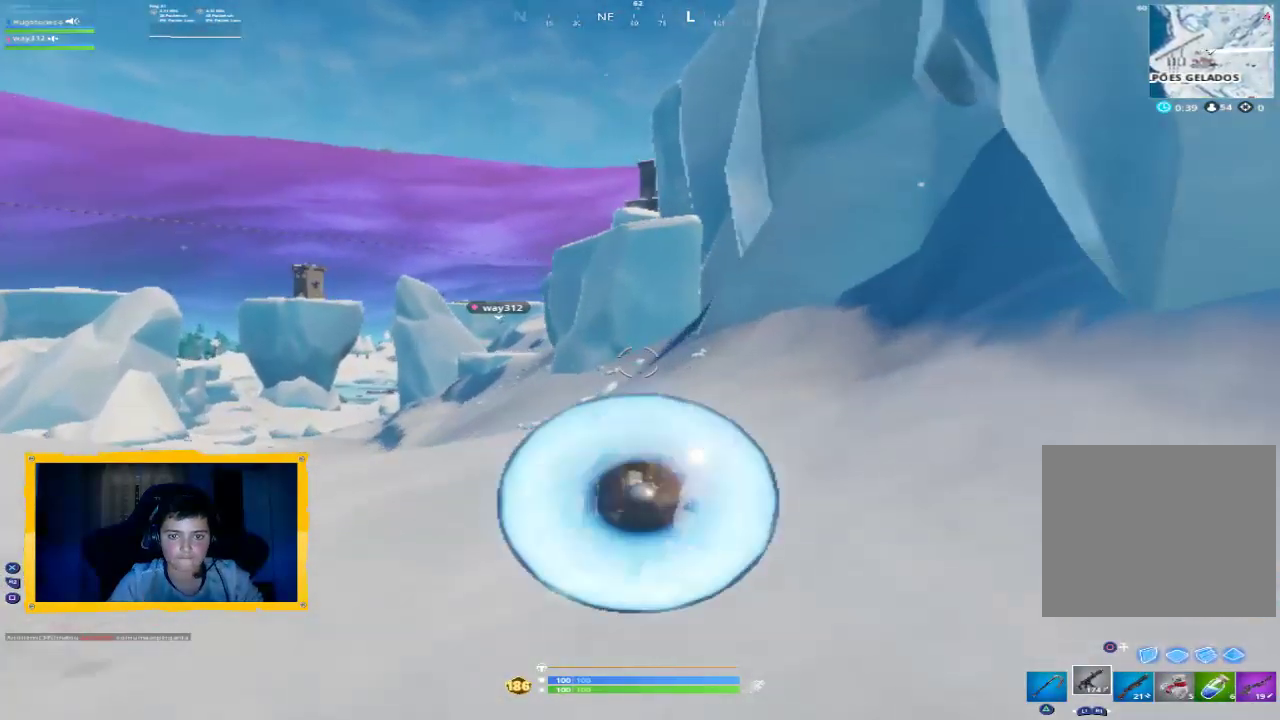
{"dt_ms": 500, "buttons": [], "left_stick": "up", "right_stick": "center", "events": [[100, "CROSS", "up"], [100, "left_stick", "up"], [233, "right_stick", "up"], [333, "right_stick", "center"]]}
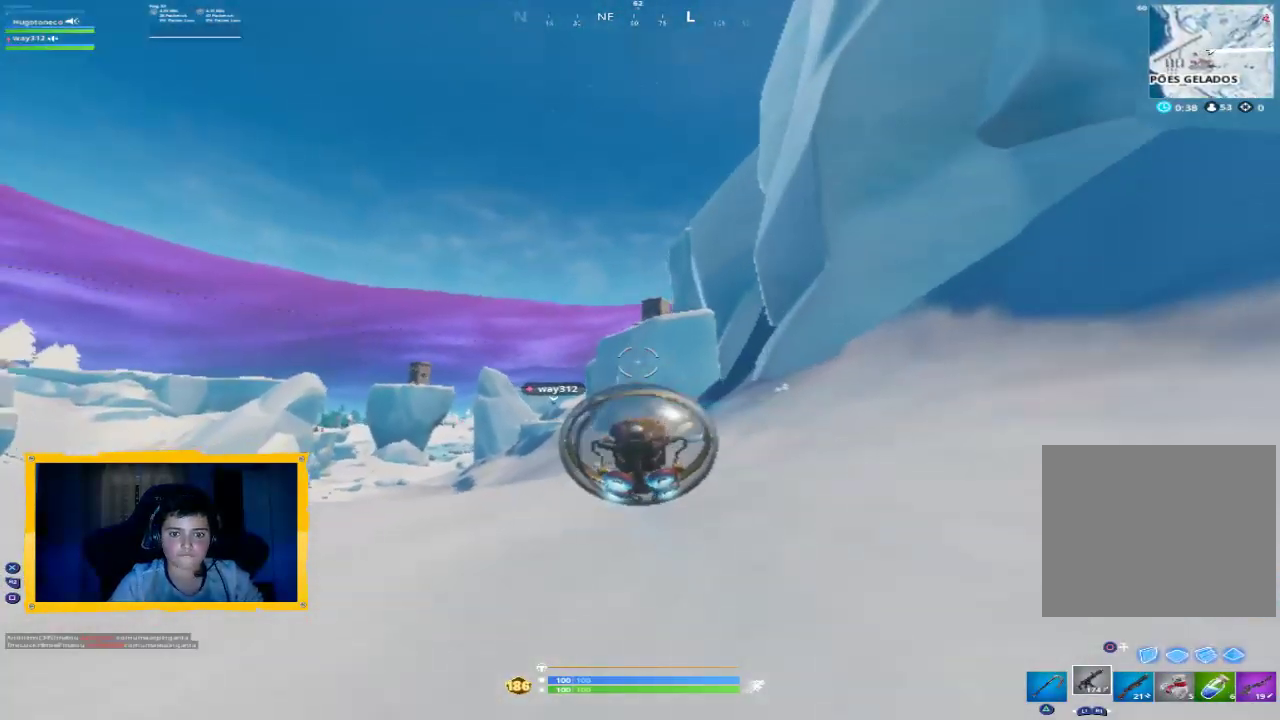
{"dt_ms": 500, "buttons": ["R2"], "left_stick": "up", "right_stick": "center", "events": [[67, "right_stick", "up-right"], [133, "R2", "down"], [167, "right_stick", "center"], [300, "right_stick", "down"], [433, "right_stick", "center"]]}
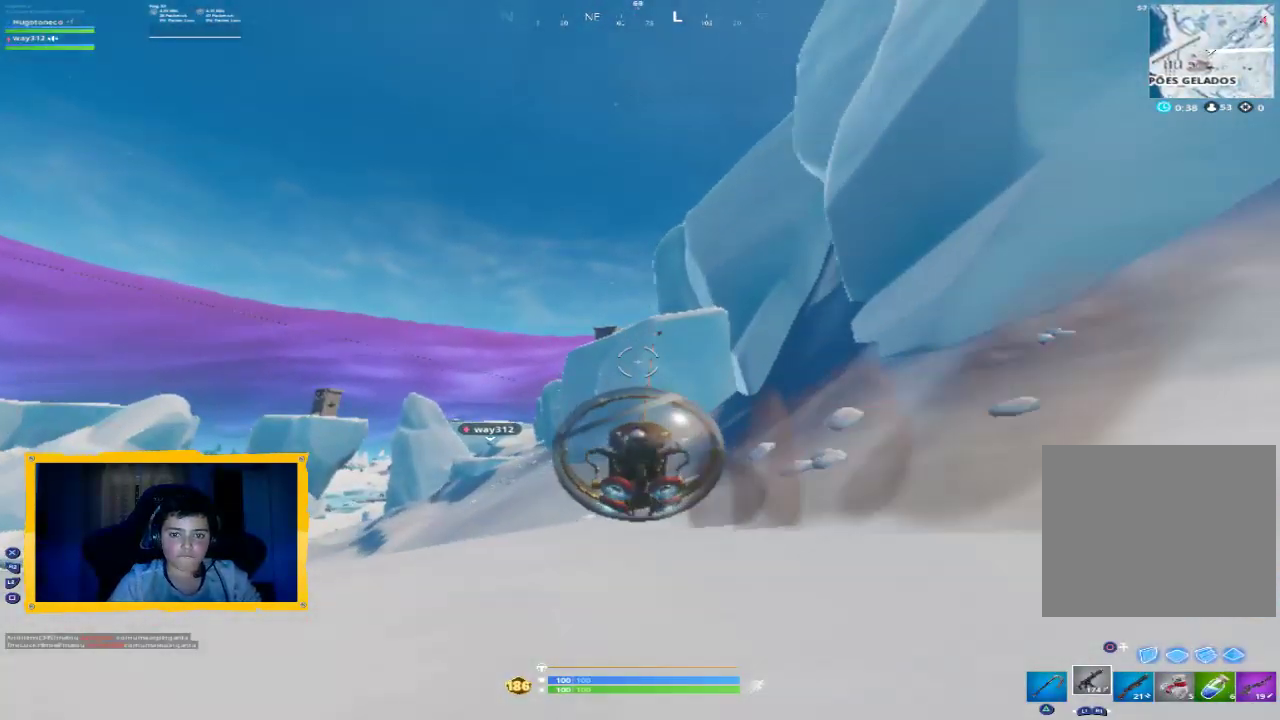
{"dt_ms": 500, "buttons": ["R2"], "left_stick": "up", "right_stick": "center", "events": [[67, "CROSS", "down"], [300, "CROSS", "up"]]}
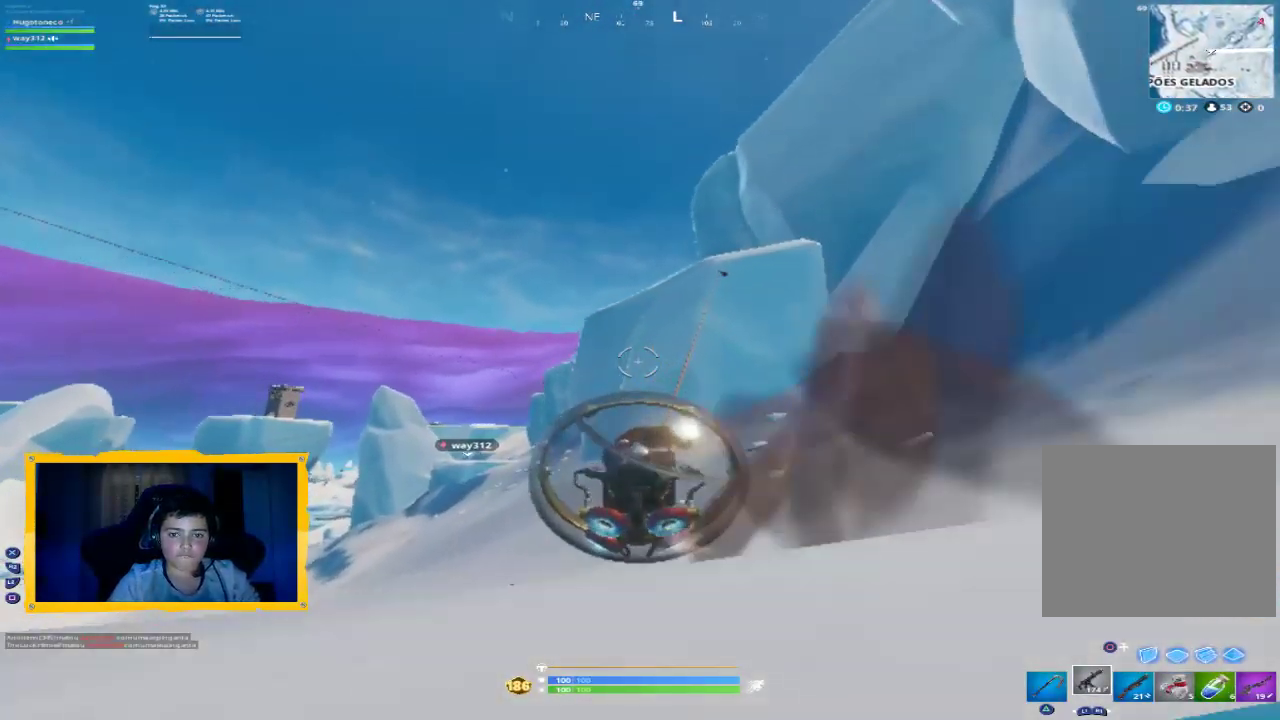
{"dt_ms": 500, "buttons": ["R2"], "left_stick": "up", "right_stick": "center", "events": []}
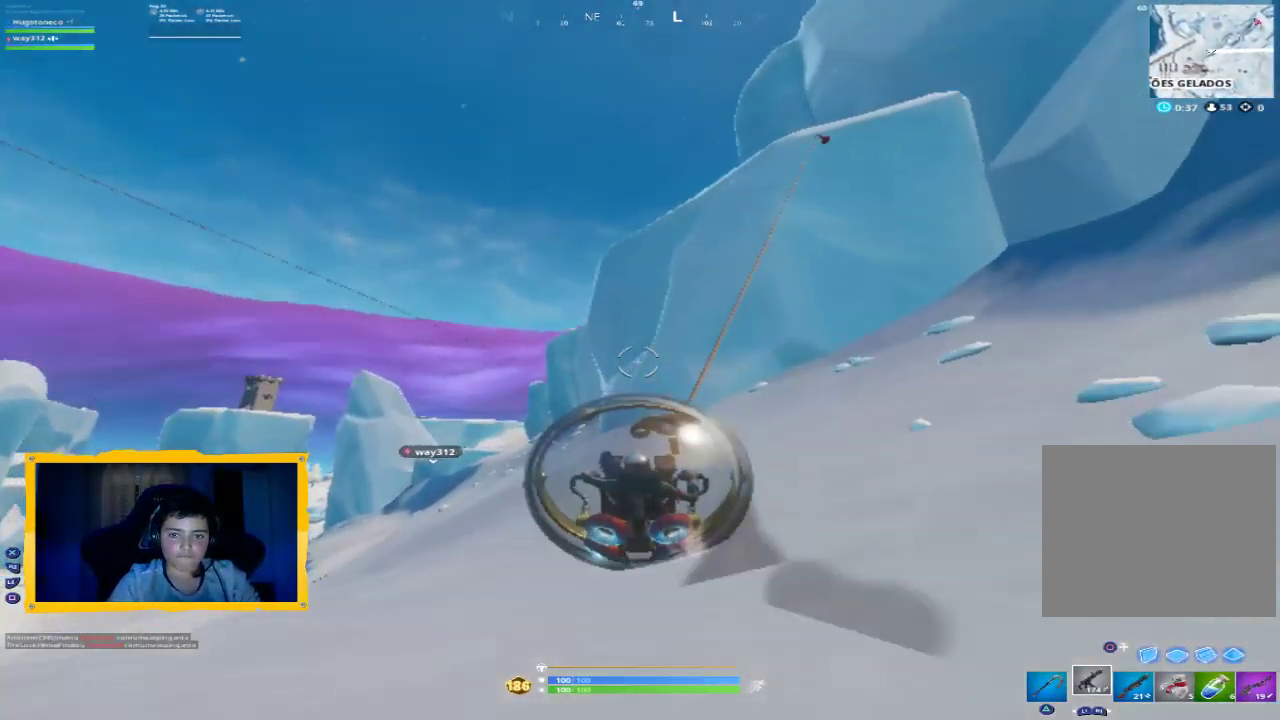
{"dt_ms": 500, "buttons": [], "left_stick": "up-left", "right_stick": "center", "events": [[133, "left_stick", "up-left"], [133, "right_stick", "left"], [300, "R2", "up"], [300, "right_stick", "center"], [433, "CROSS", "down"], [500, "CROSS", "up"]]}
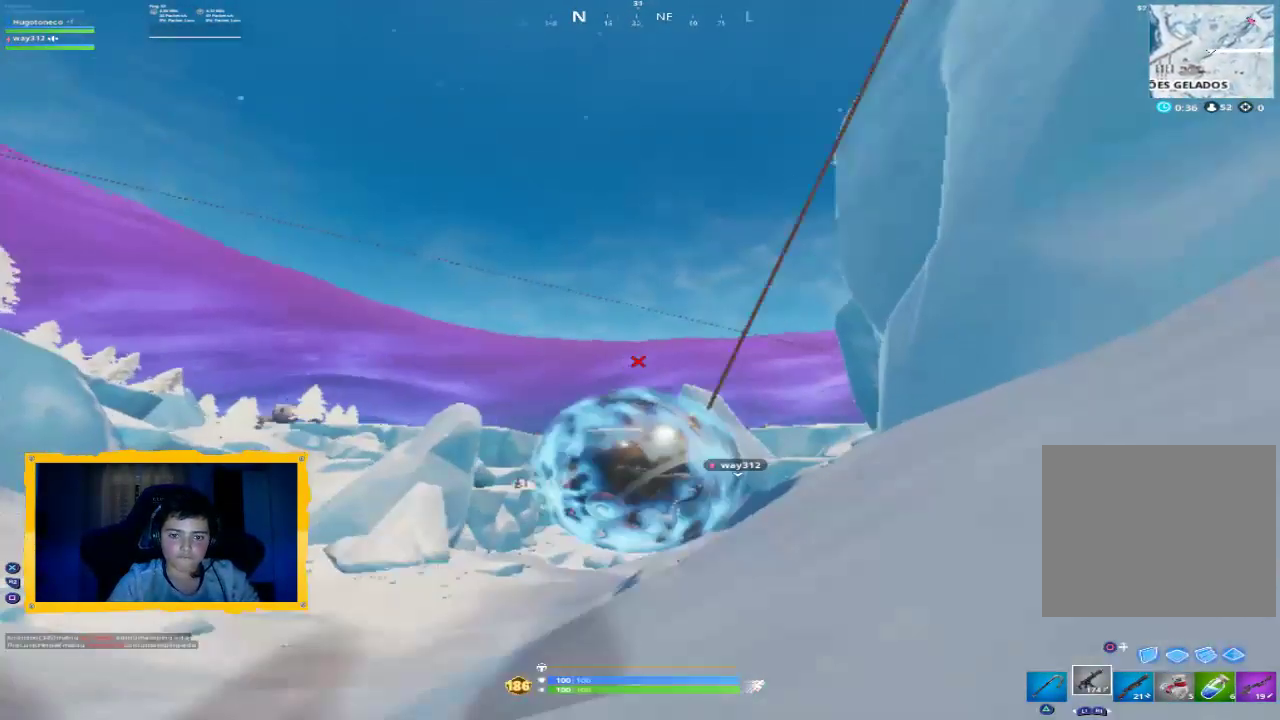
{"dt_ms": 500, "buttons": [], "left_stick": "up-left", "right_stick": "center", "events": []}
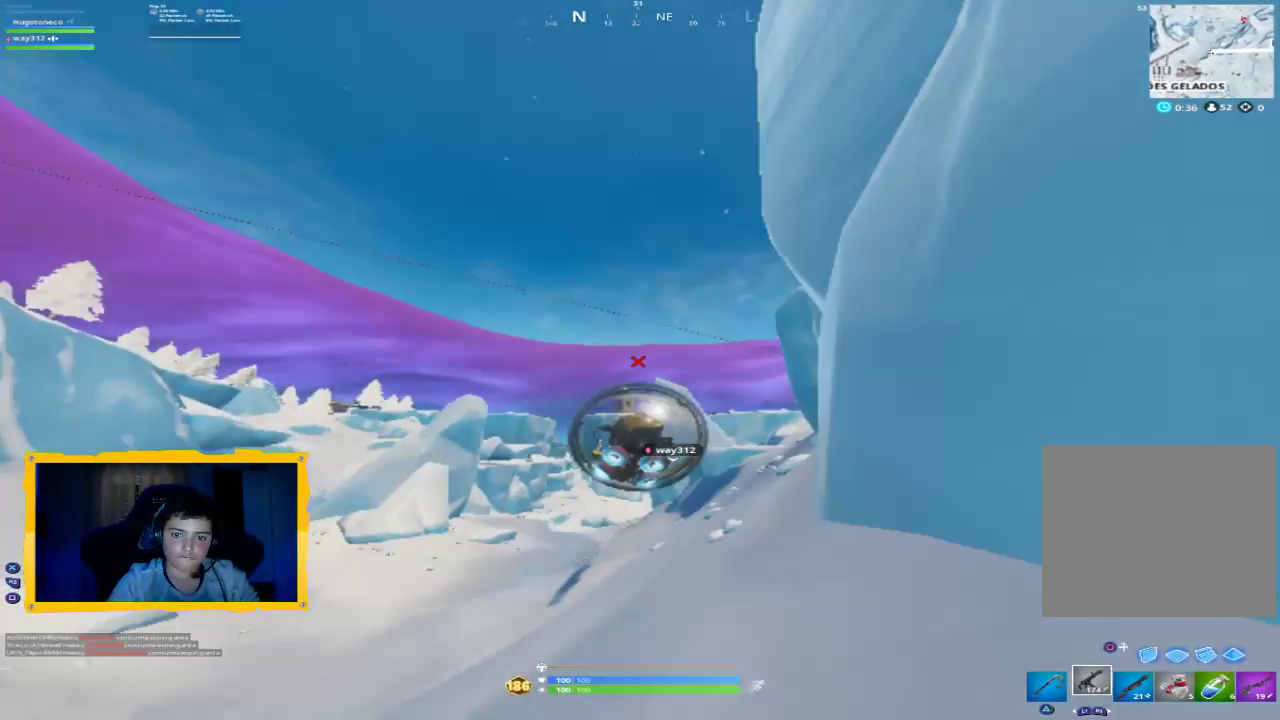
{"dt_ms": 500, "buttons": ["R2"], "left_stick": "up-left", "right_stick": "center", "events": [[267, "R2", "down"], [333, "right_stick", "down"], [467, "right_stick", "center"]]}
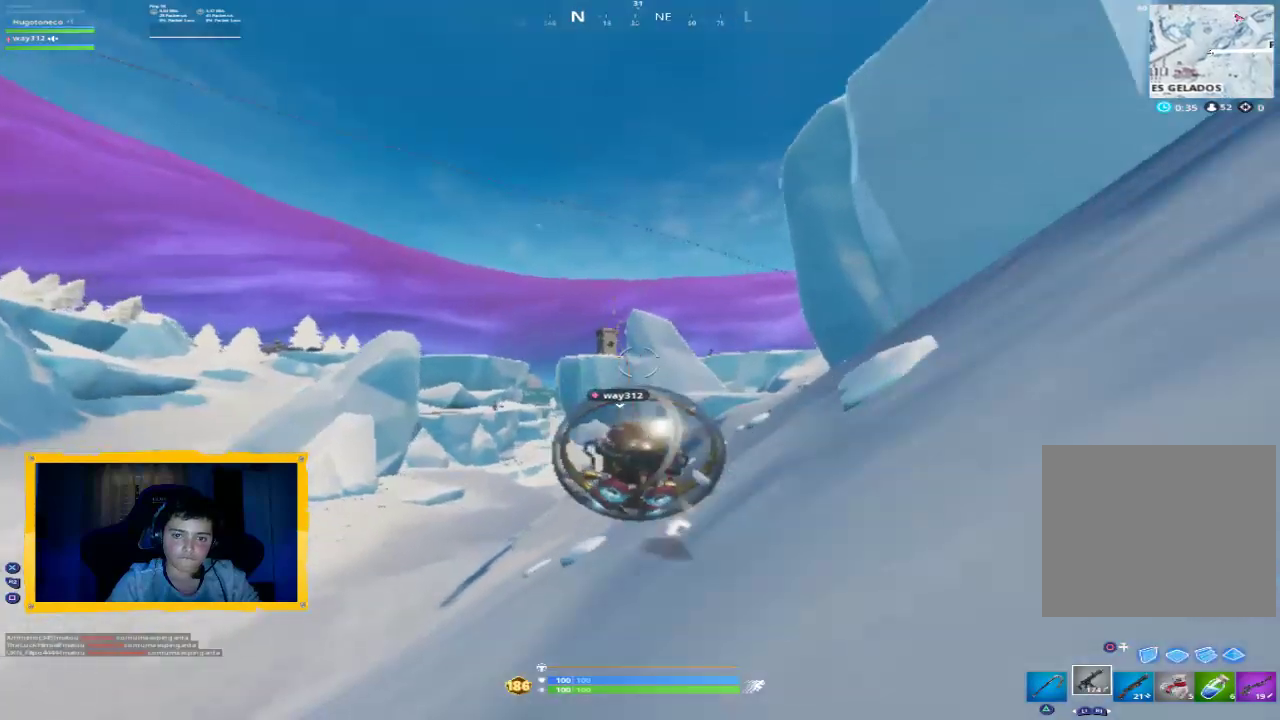
{"dt_ms": 500, "buttons": ["R2"], "left_stick": "up-left", "right_stick": "center", "events": []}
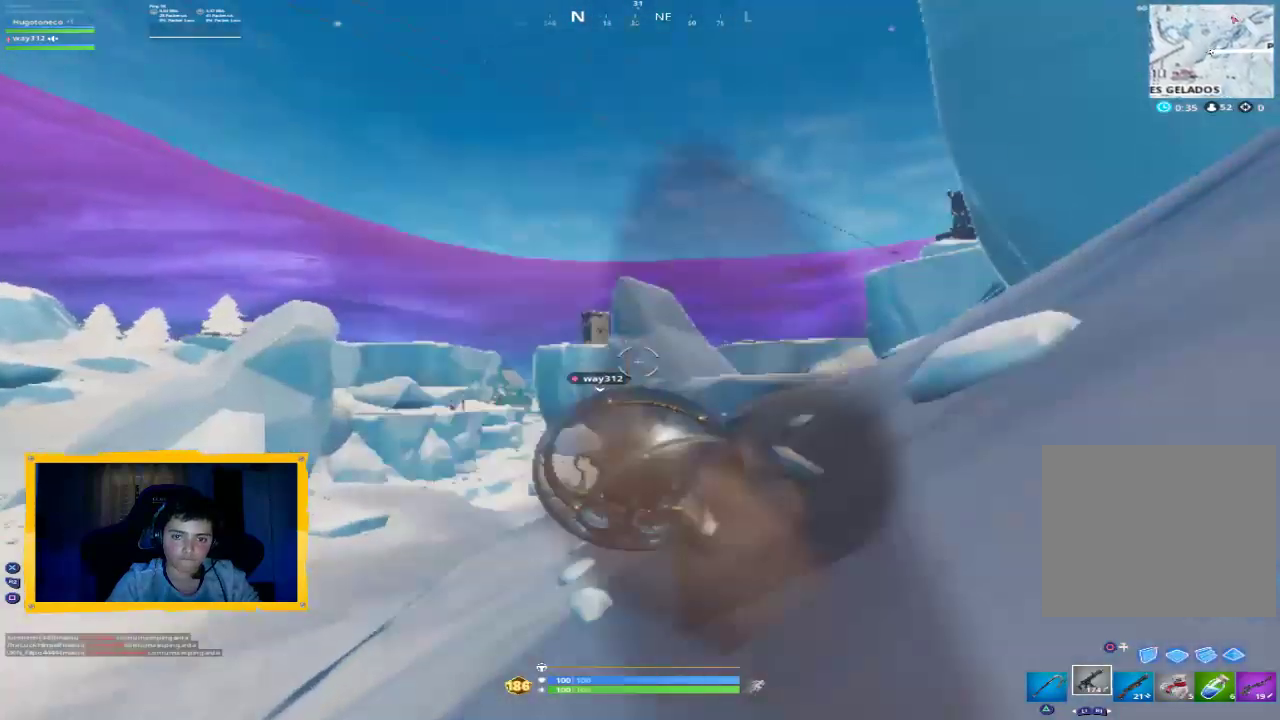
{"dt_ms": 500, "buttons": [], "left_stick": "up-left", "right_stick": "center", "events": [[67, "CROSS", "down"], [133, "CROSS", "up"], [200, "R2", "up"], [267, "CROSS", "down"], [333, "CROSS", "up"], [400, "CROSS", "down"], [500, "CROSS", "up"]]}
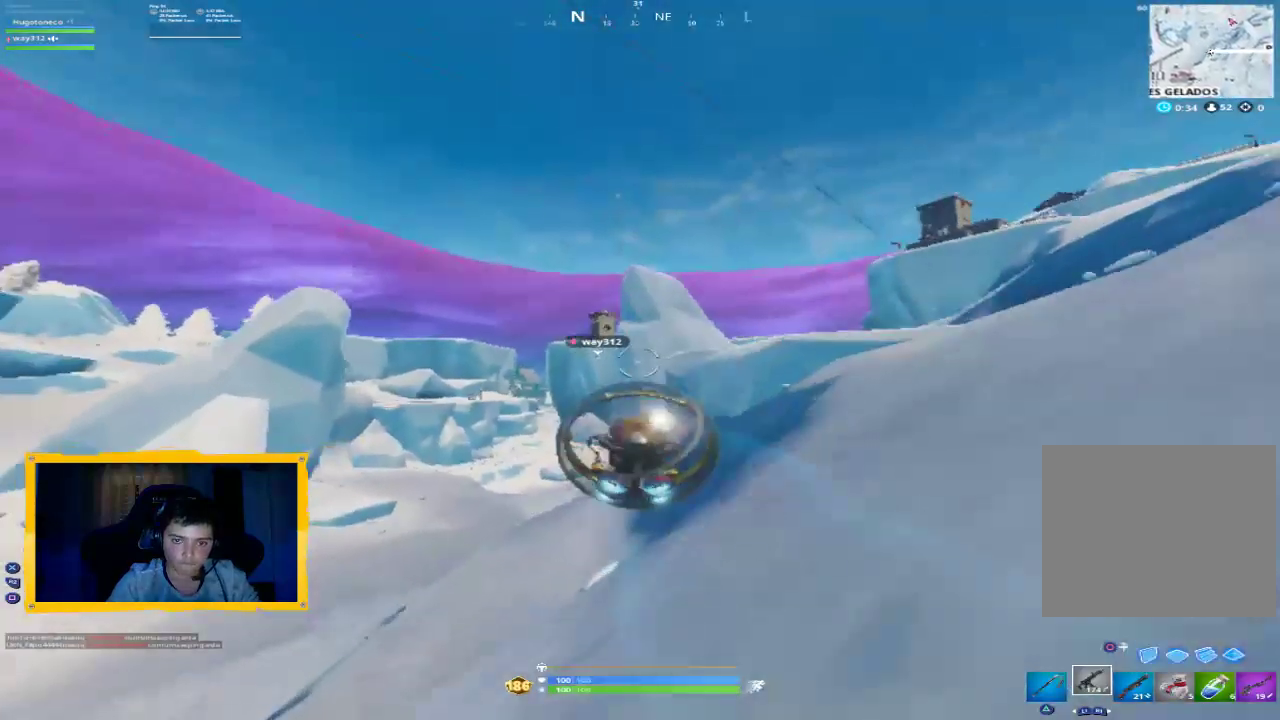
{"dt_ms": 500, "buttons": [], "left_stick": "up-left", "right_stick": "up-left", "events": [[67, "CROSS", "down"], [233, "CROSS", "up"], [433, "right_stick", "up-left"]]}
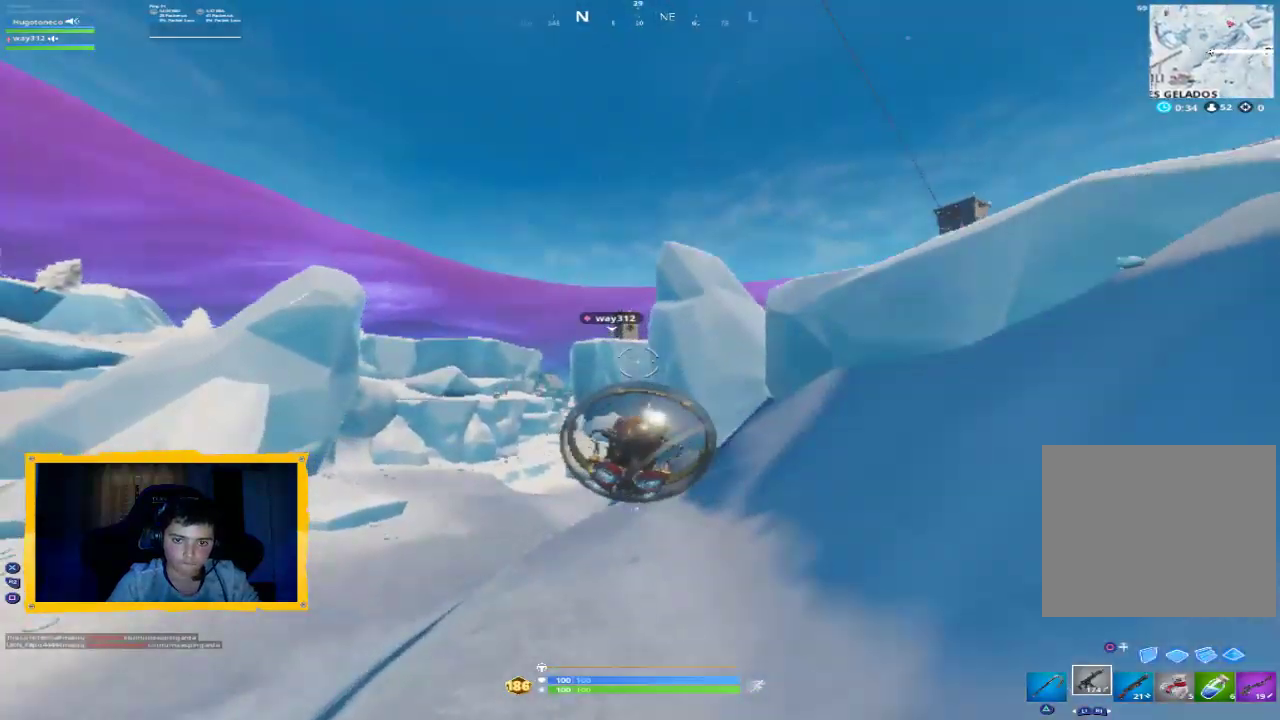
{"dt_ms": 1000, "buttons": ["CROSS", "R2"], "left_stick": "up", "right_stick": "center"}
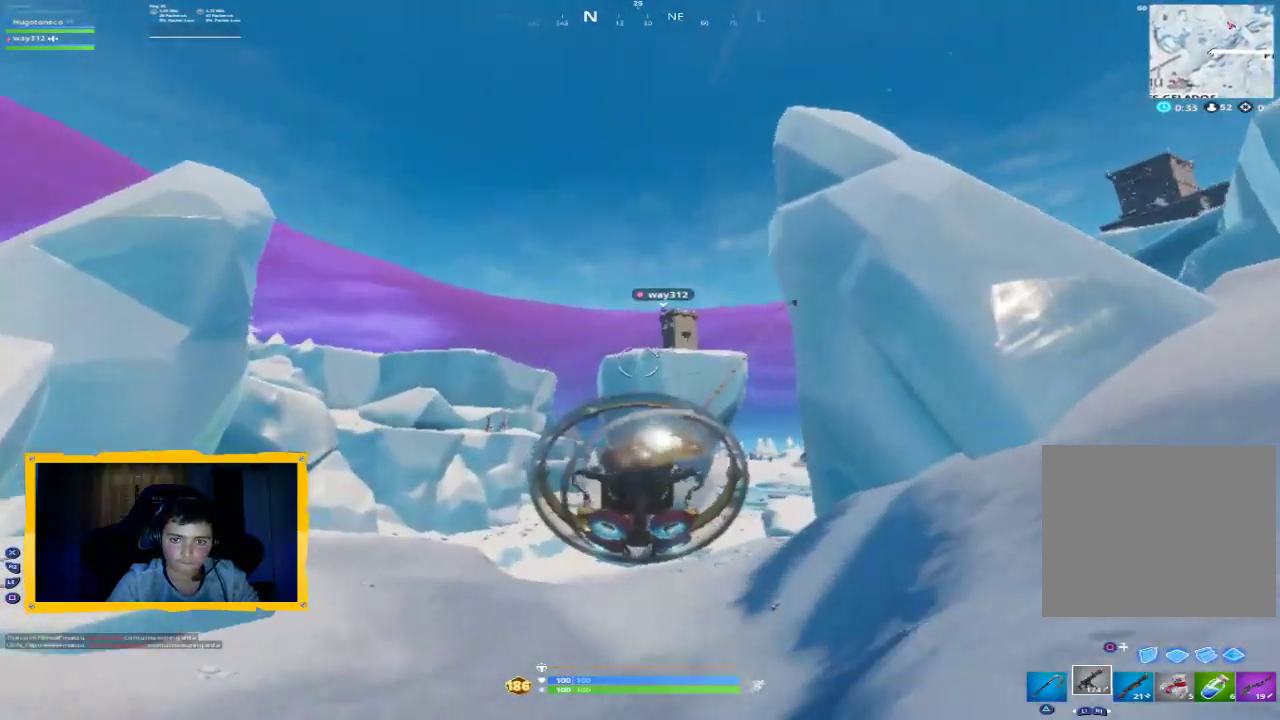
{"dt_ms": 500, "buttons": ["R2"], "left_stick": "up-left", "right_stick": "center", "events": [[100, "CROSS", "up"], [233, "CROSS", "down"], [333, "CROSS", "up"], [433, "left_stick", "up-left"]]}
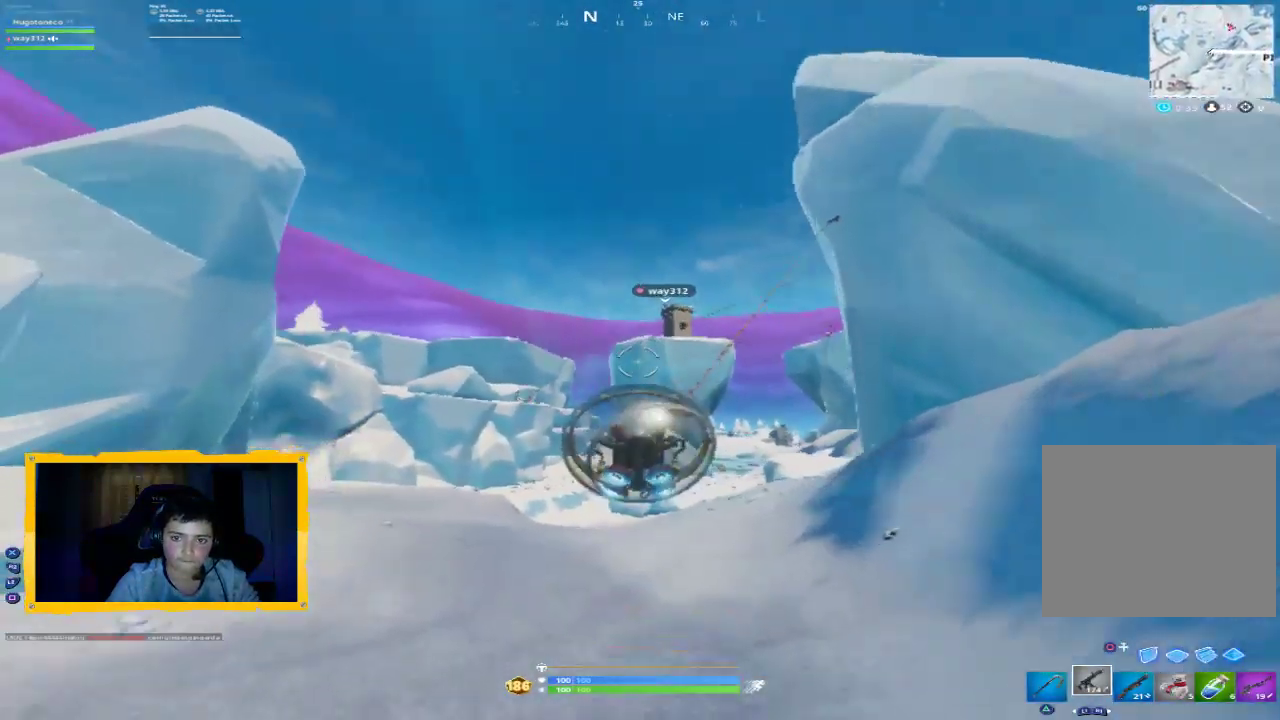
{"dt_ms": 500, "buttons": [], "left_stick": "up-left", "right_stick": "center", "events": [[67, "CROSS", "down"], [133, "CROSS", "up"], [167, "R2", "up"], [300, "L3", "down"], [433, "L3", "up"]]}
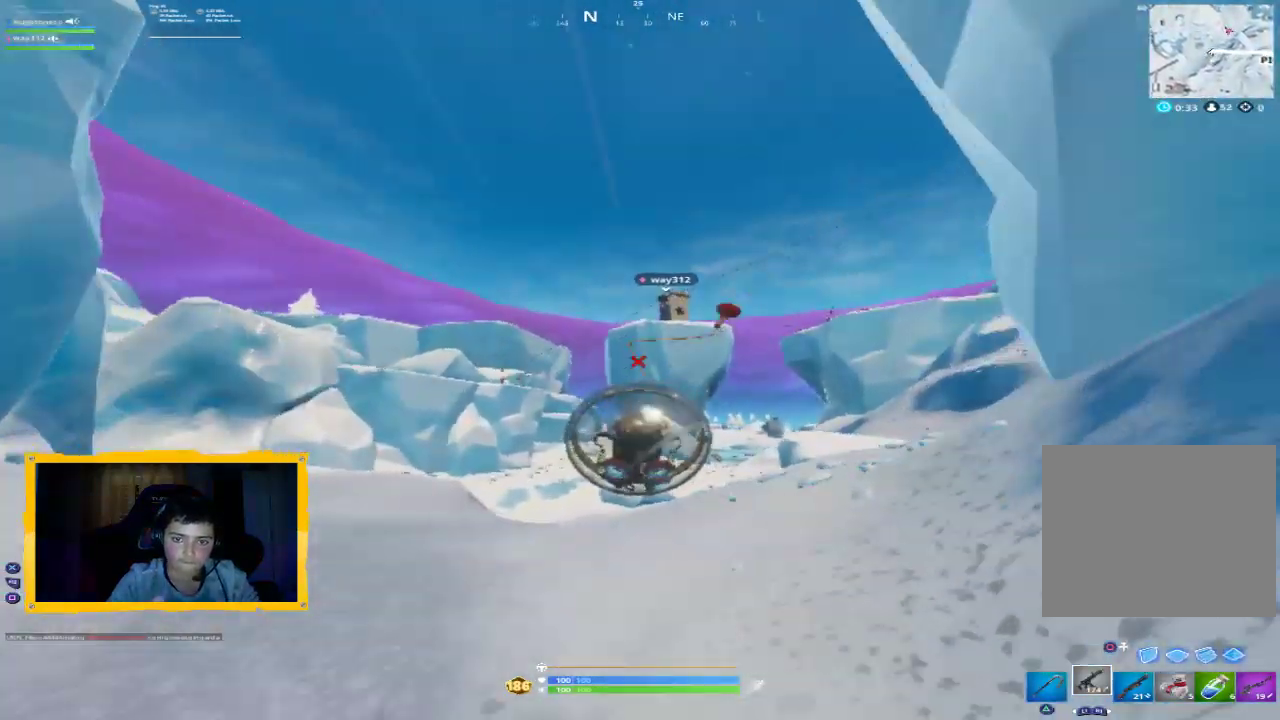
{"dt_ms": 500, "buttons": [], "left_stick": "up", "right_stick": "center", "events": [[433, "left_stick", "up"]]}
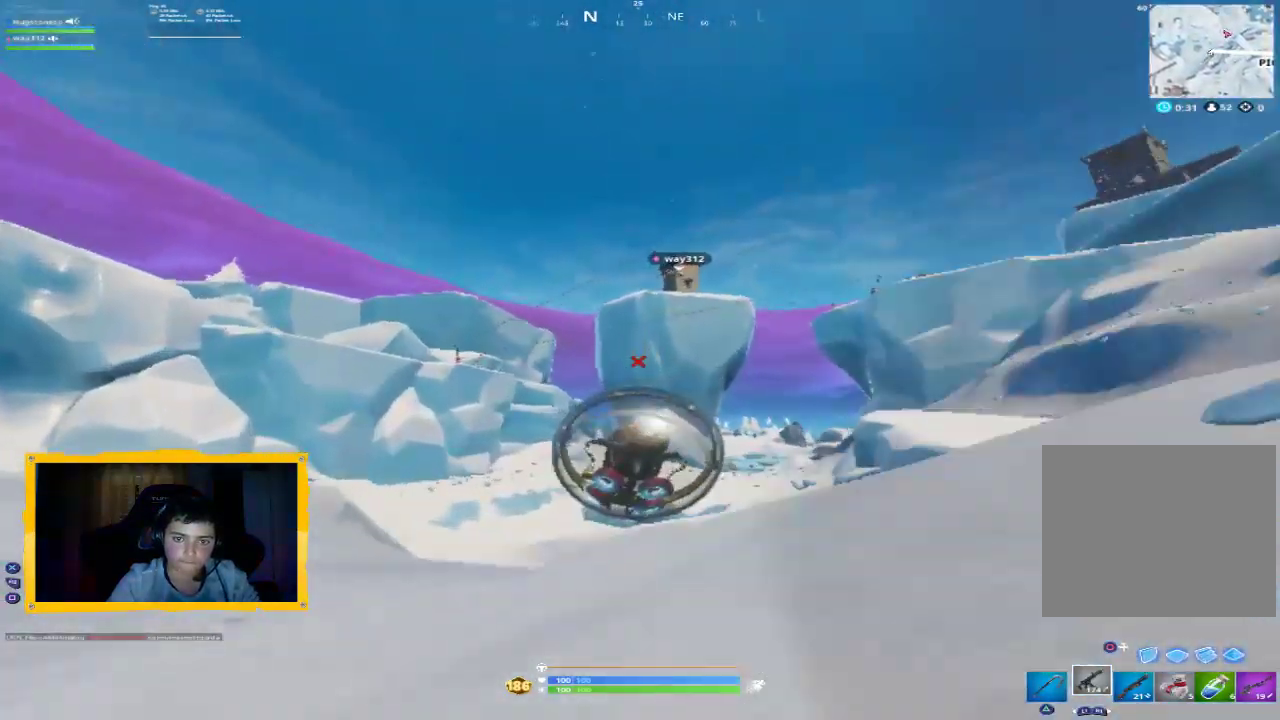
{"dt_ms": 500, "buttons": ["CROSS"], "left_stick": "up", "right_stick": "center", "events": [[33, "L3", "down"], [200, "L3", "up"], [467, "CROSS", "down"]]}
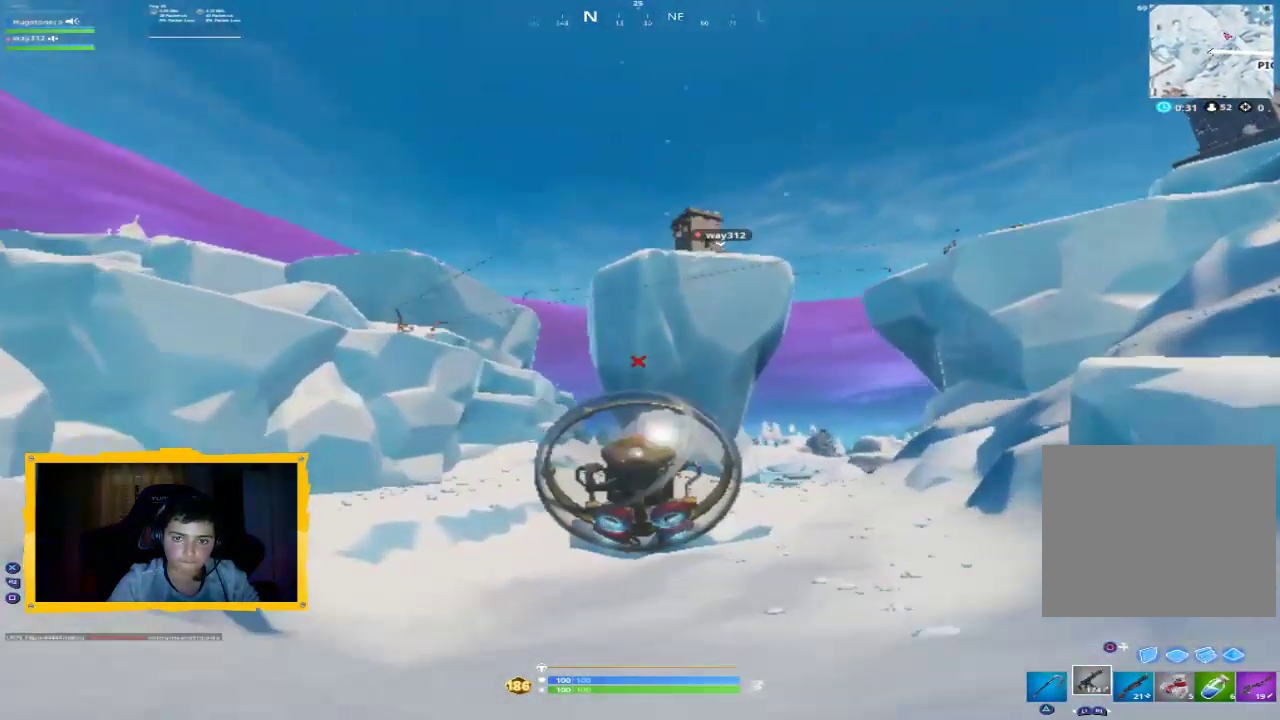
{"dt_ms": 500, "buttons": ["L3"], "left_stick": "up", "right_stick": "center", "events": [[67, "CROSS", "up"], [233, "right_stick", "up-right"], [367, "right_stick", "center"], [467, "L3", "down"]]}
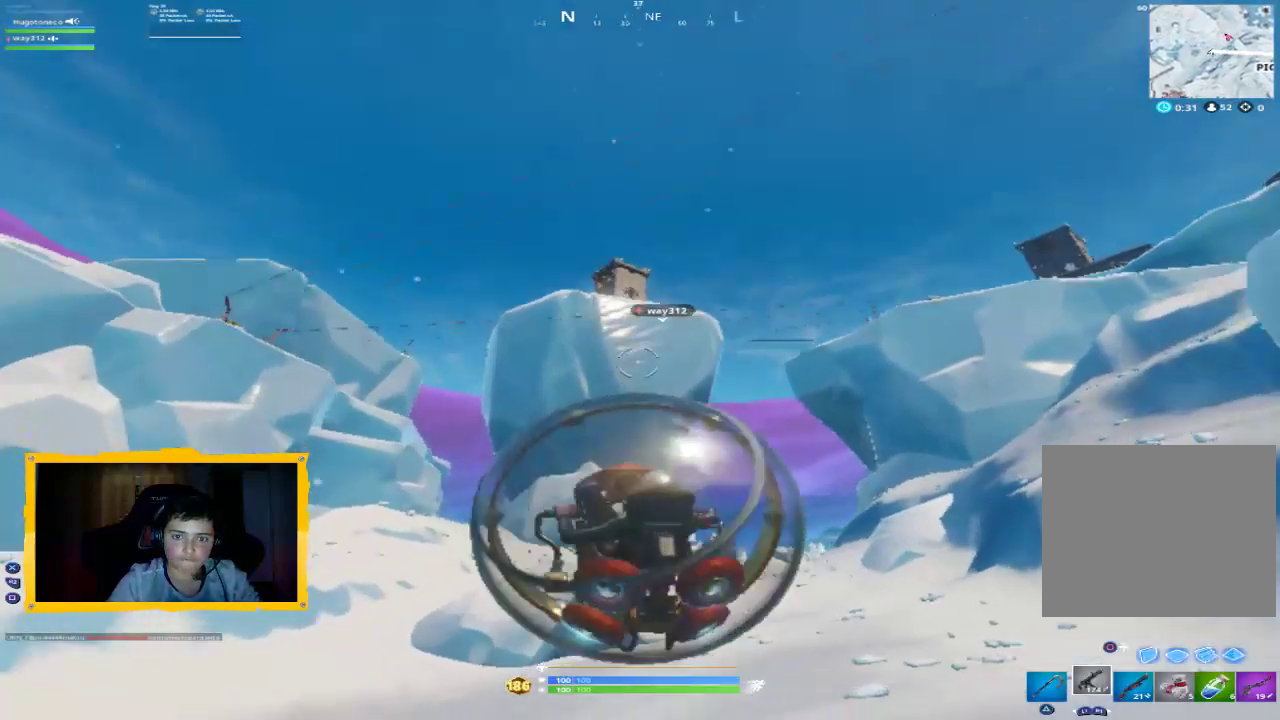
{"dt_ms": 500, "buttons": [], "left_stick": "up", "right_stick": "center", "events": [[67, "right_stick", "up"], [100, "L3", "up"], [167, "right_stick", "center"], [400, "CROSS", "down"], [500, "CROSS", "up"]]}